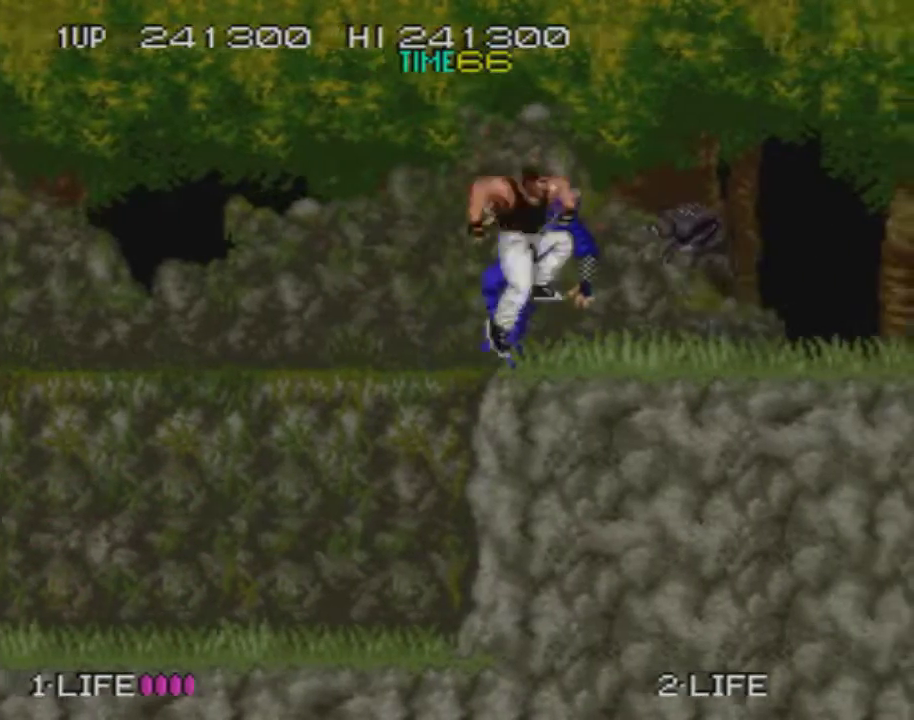
Gameplay with a controller (PlayStation layout); each line is a JSON object with the inputs held at the frame after it. "events" lists button and stick changes between this image and that frame as [ms after this image, input, new state], when the widget could be followed in between. Not read: L3 R3 left_stick right_stick.
{"buttons": ["DPAD_RIGHT"], "events": [[17, "SQUARE", "down"], [84, "CROSS", "up"], [84, "SQUARE", "up"]]}
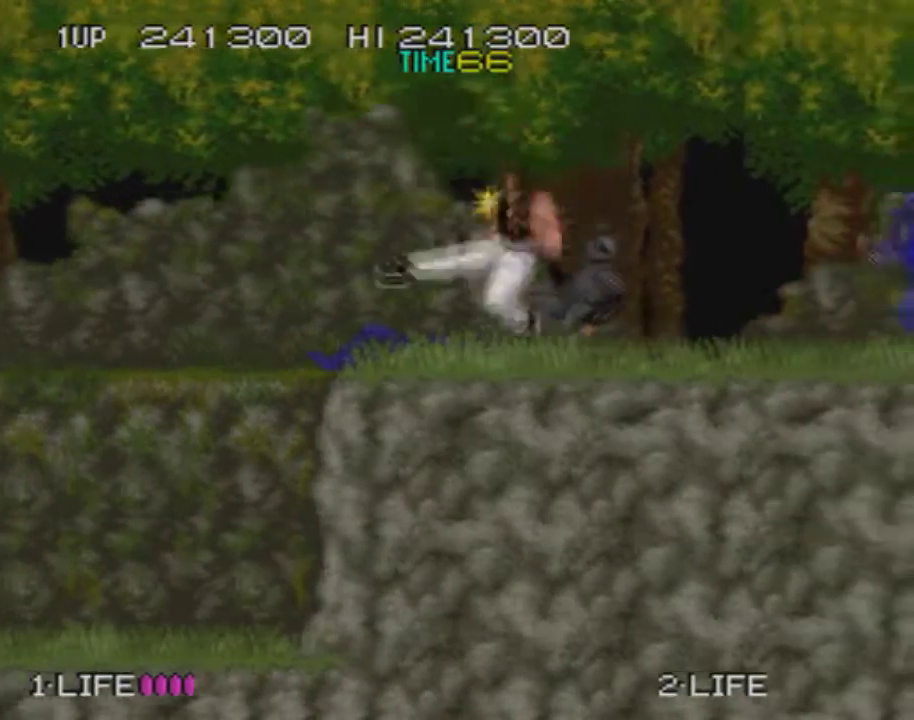
{"buttons": ["DPAD_RIGHT"], "events": [[83, "CROSS", "down"], [150, "SQUARE", "down"], [233, "CROSS", "up"], [233, "SQUARE", "up"]]}
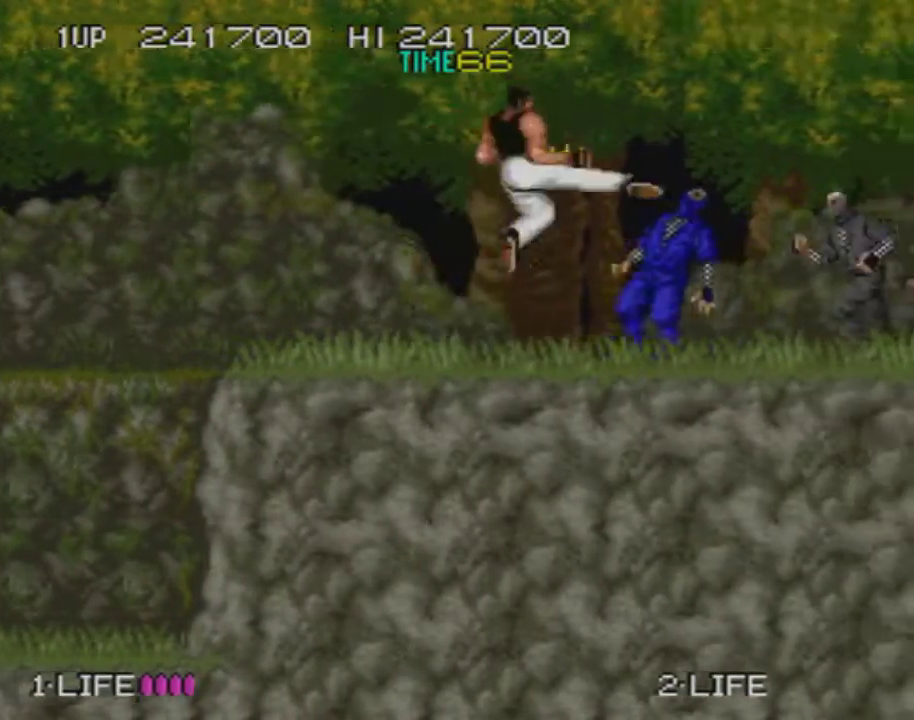
{"buttons": ["DPAD_RIGHT"], "events": [[217, "CROSS", "down"], [267, "SQUARE", "down"], [351, "SQUARE", "up"], [367, "CROSS", "up"]]}
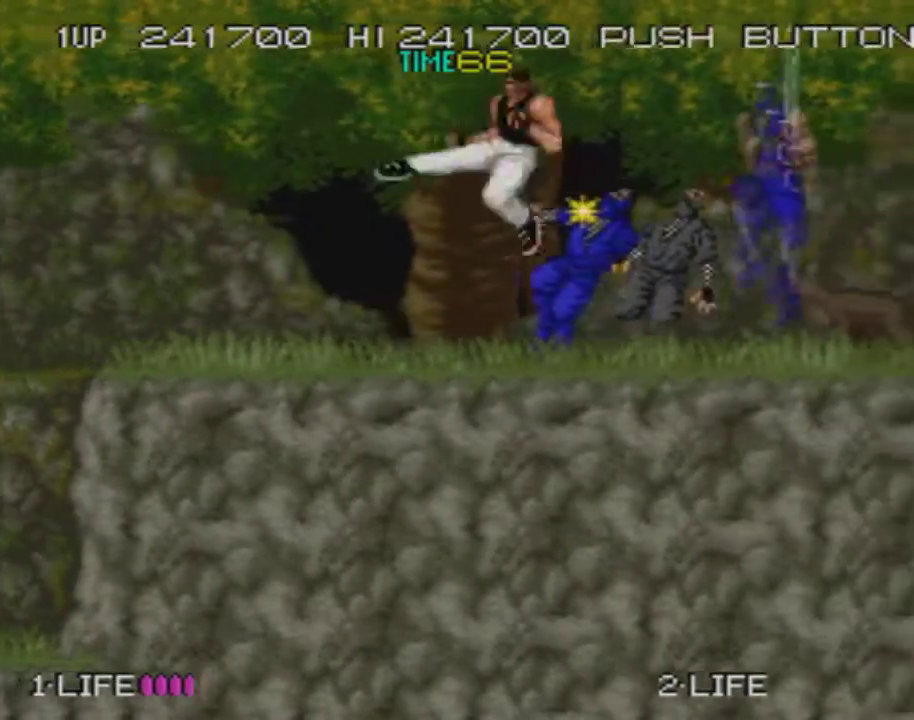
{"buttons": ["DPAD_RIGHT"], "events": [[317, "CROSS", "down"], [350, "SQUARE", "down"], [417, "SQUARE", "up"], [450, "CROSS", "up"]]}
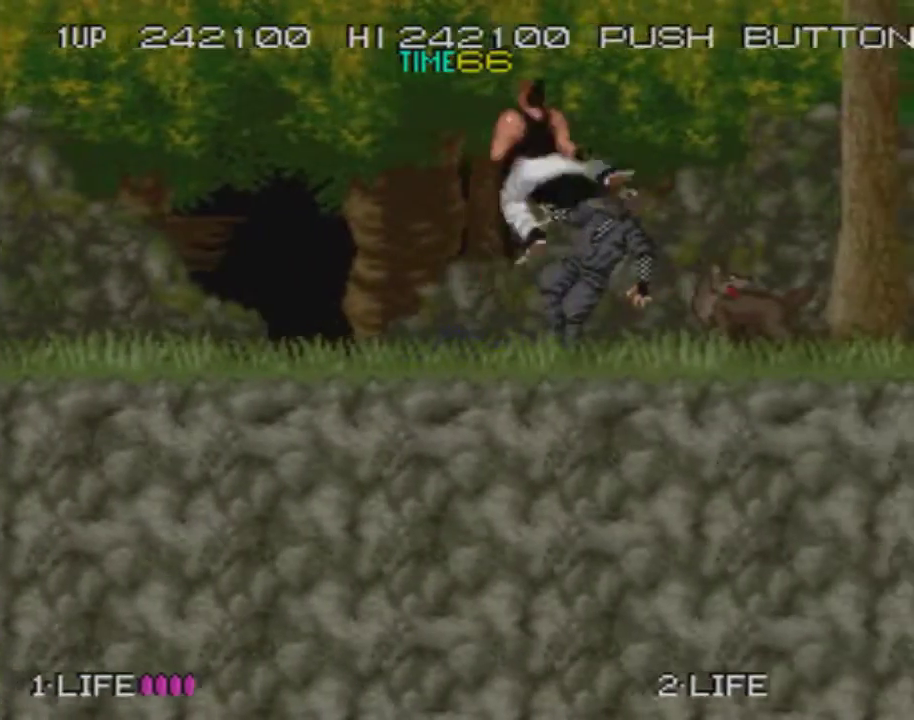
{"buttons": ["CROSS", "SQUARE", "DPAD_RIGHT"], "events": [[401, "CROSS", "down"], [434, "SQUARE", "down"]]}
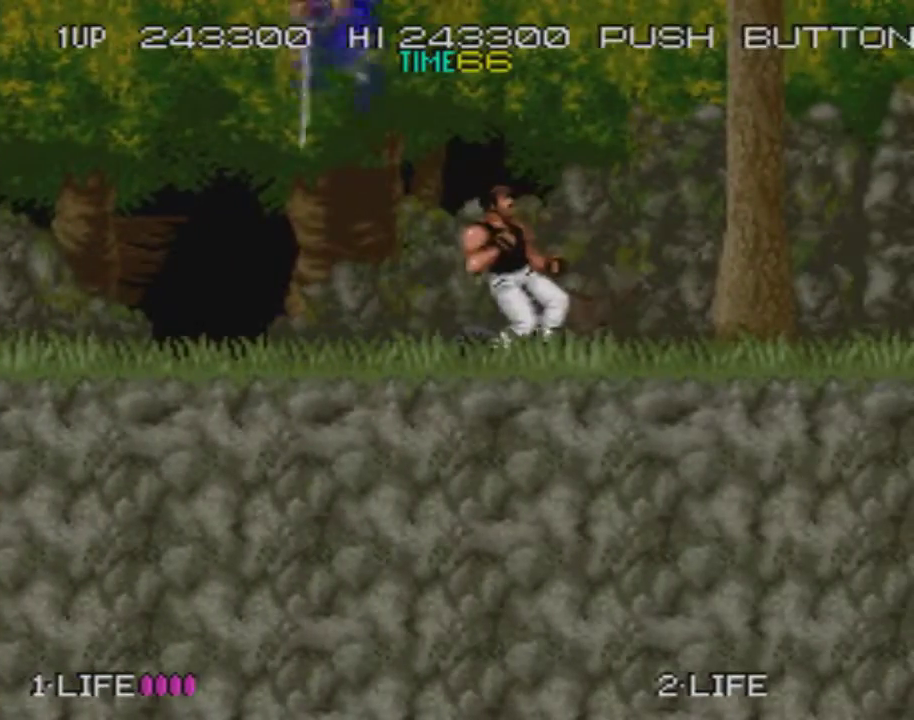
{"buttons": ["DPAD_RIGHT"], "events": [[33, "CROSS", "up"], [33, "SQUARE", "up"], [367, "CROSS", "down"], [400, "SQUARE", "down"], [467, "CROSS", "up"], [500, "SQUARE", "up"]]}
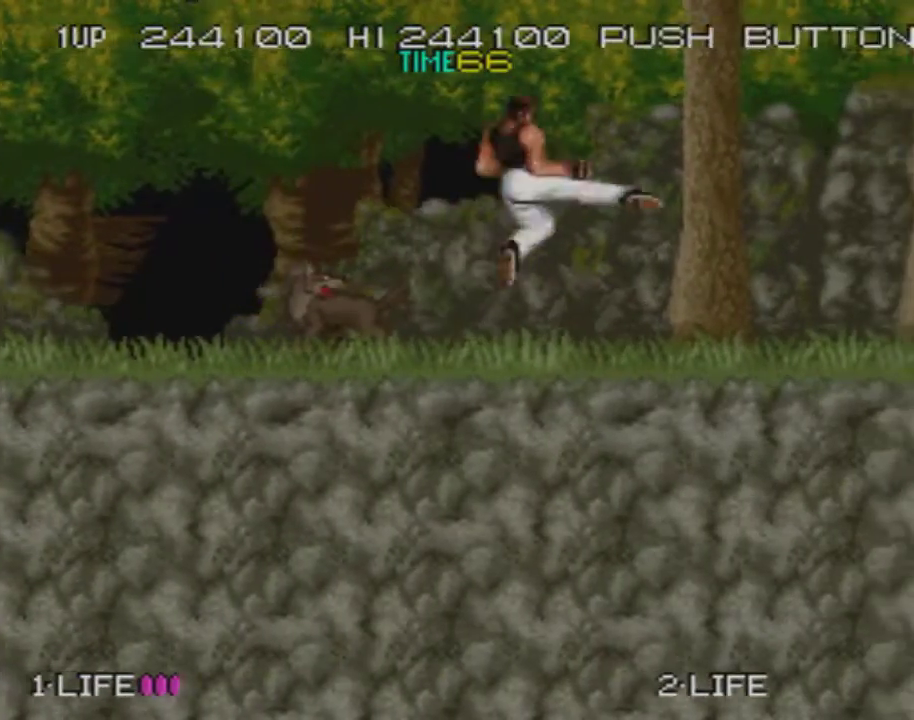
{"buttons": ["DPAD_RIGHT"], "events": []}
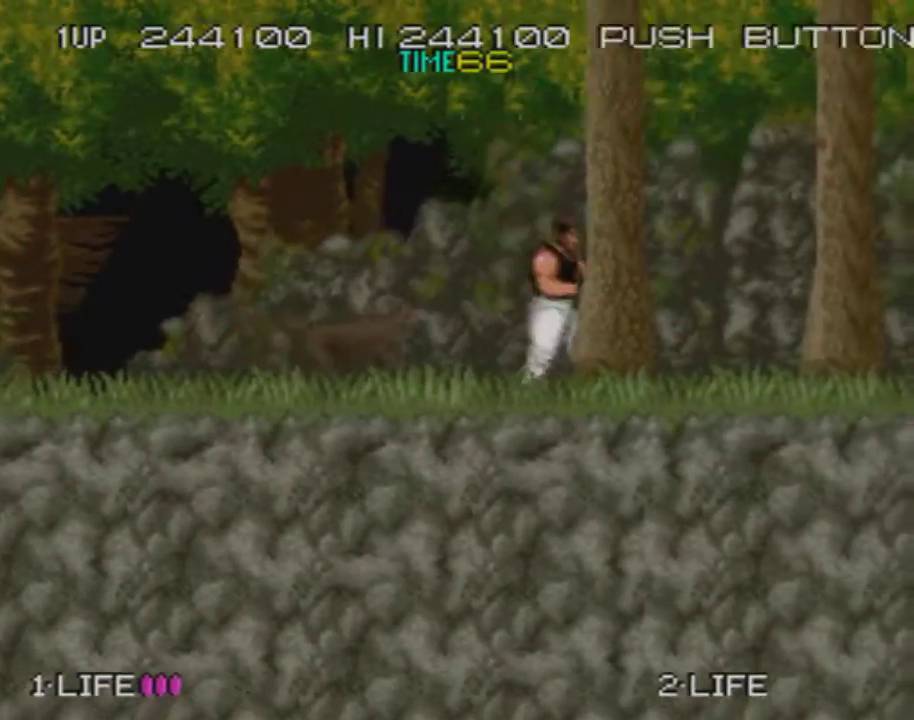
{"buttons": ["DPAD_RIGHT"], "events": [[100, "CROSS", "down"], [133, "SQUARE", "down"], [217, "CROSS", "up"], [250, "SQUARE", "up"]]}
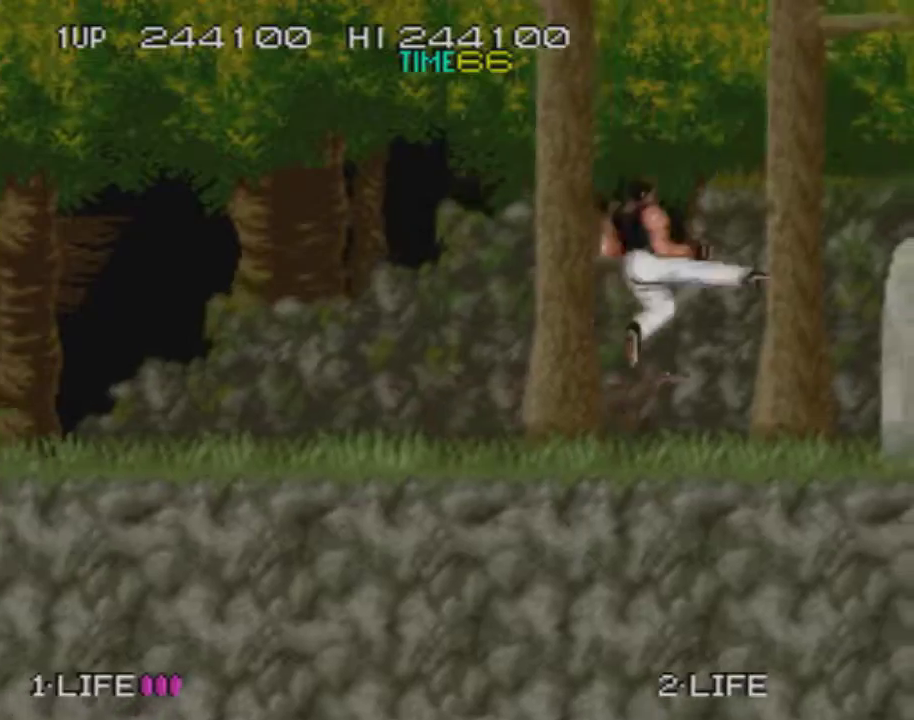
{"buttons": ["DPAD_RIGHT"], "events": []}
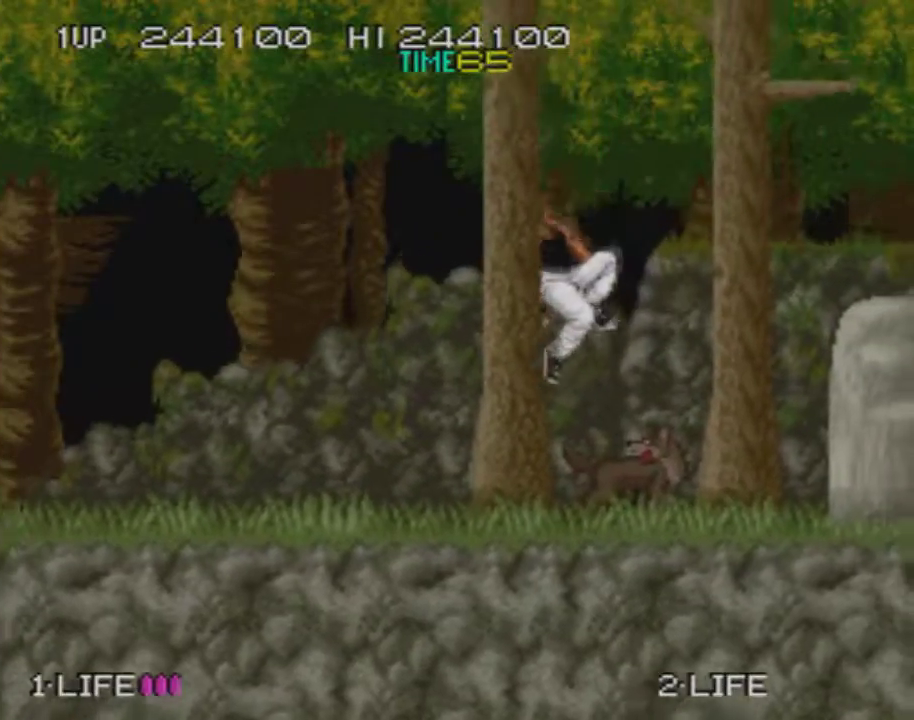
{"buttons": ["CROSS", "DPAD_UP", "DPAD_RIGHT"], "events": [[267, "DPAD_UP", "down"], [367, "CROSS", "down"]]}
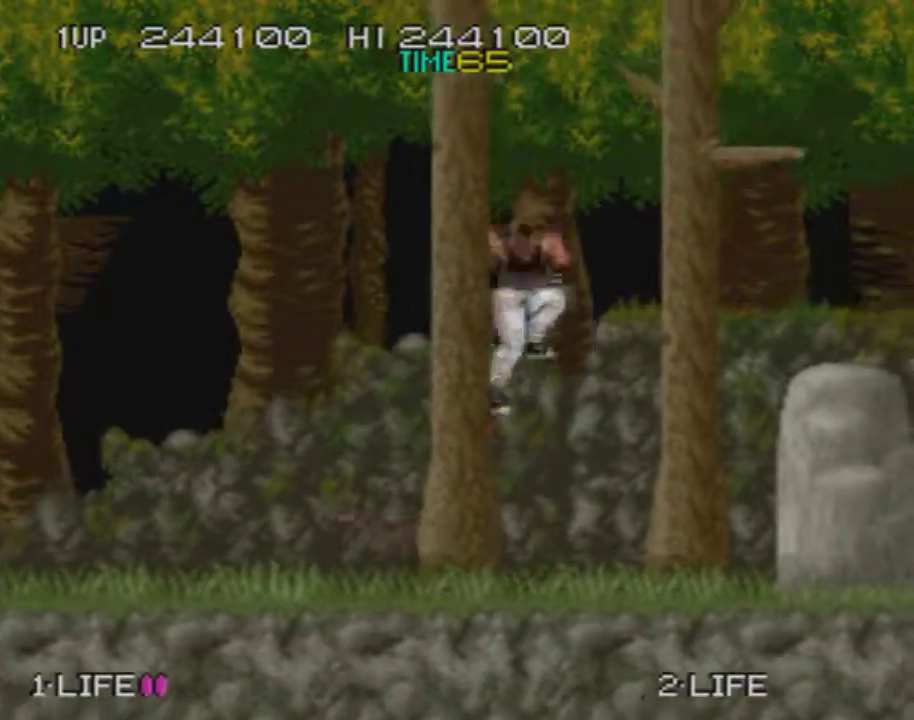
{"buttons": ["DPAD_RIGHT"], "events": [[351, "CROSS", "up"], [351, "DPAD_UP", "up"]]}
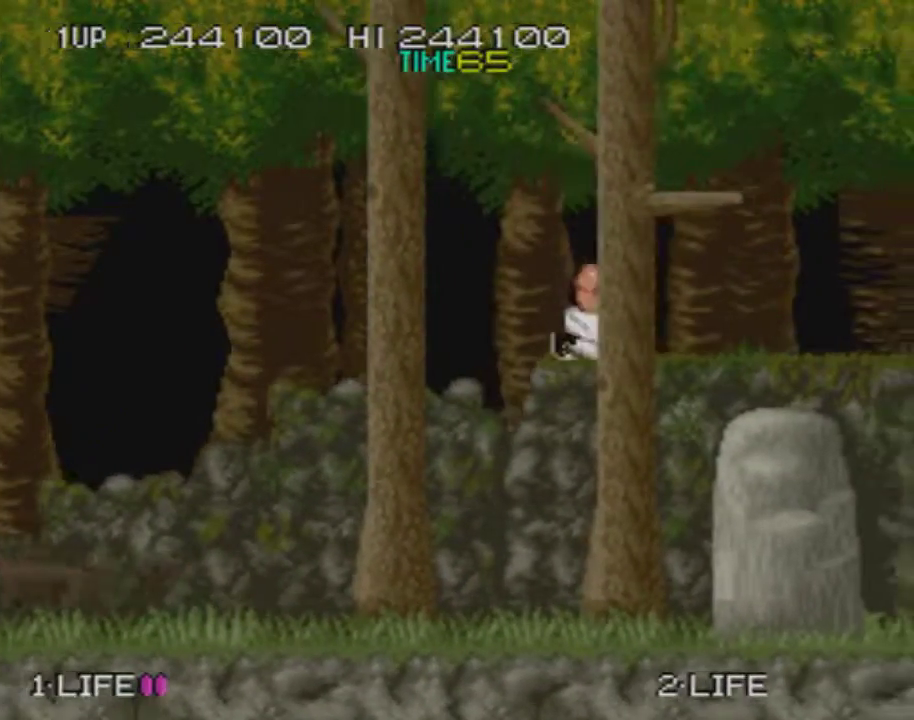
{"buttons": ["DPAD_RIGHT"], "events": [[183, "CROSS", "down"], [217, "SQUARE", "down"], [300, "CROSS", "up"], [334, "SQUARE", "up"]]}
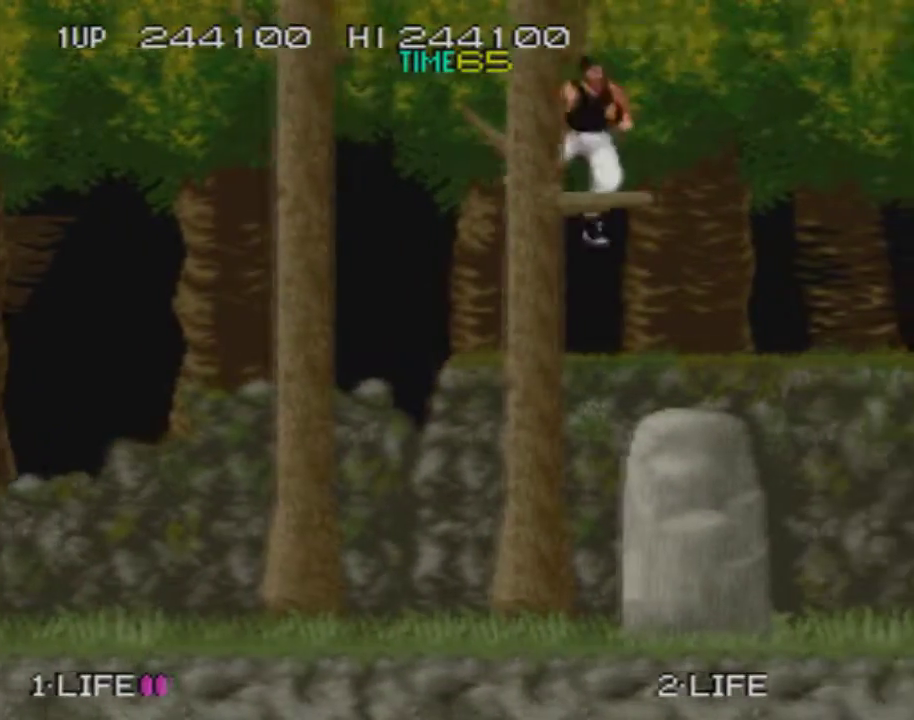
{"buttons": ["DPAD_RIGHT"], "events": [[301, "CROSS", "down"], [351, "SQUARE", "down"], [417, "CROSS", "up"], [451, "SQUARE", "up"]]}
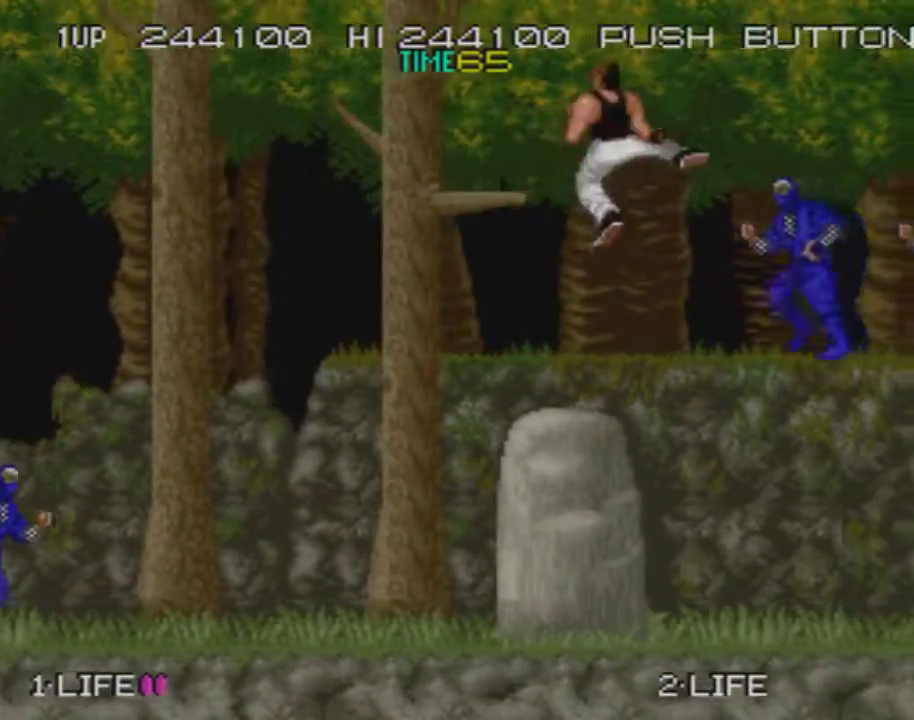
{"buttons": ["CROSS", "SQUARE", "DPAD_RIGHT"], "events": [[400, "CROSS", "down"], [434, "SQUARE", "down"]]}
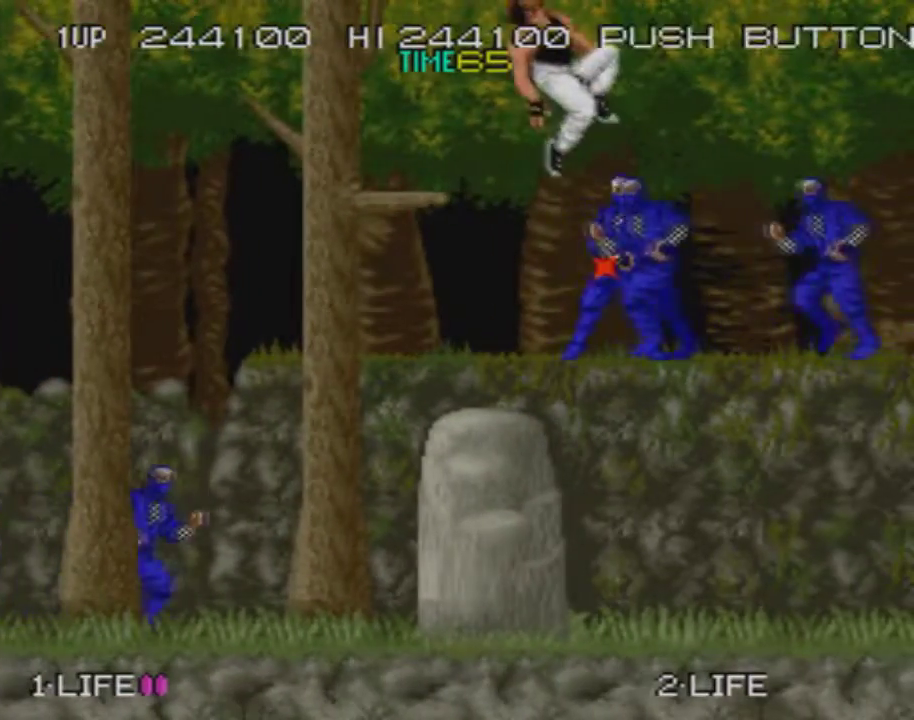
{"buttons": ["DPAD_RIGHT"], "events": [[34, "CROSS", "up"], [34, "SQUARE", "up"], [201, "DPAD_RIGHT", "up"], [317, "DPAD_RIGHT", "down"]]}
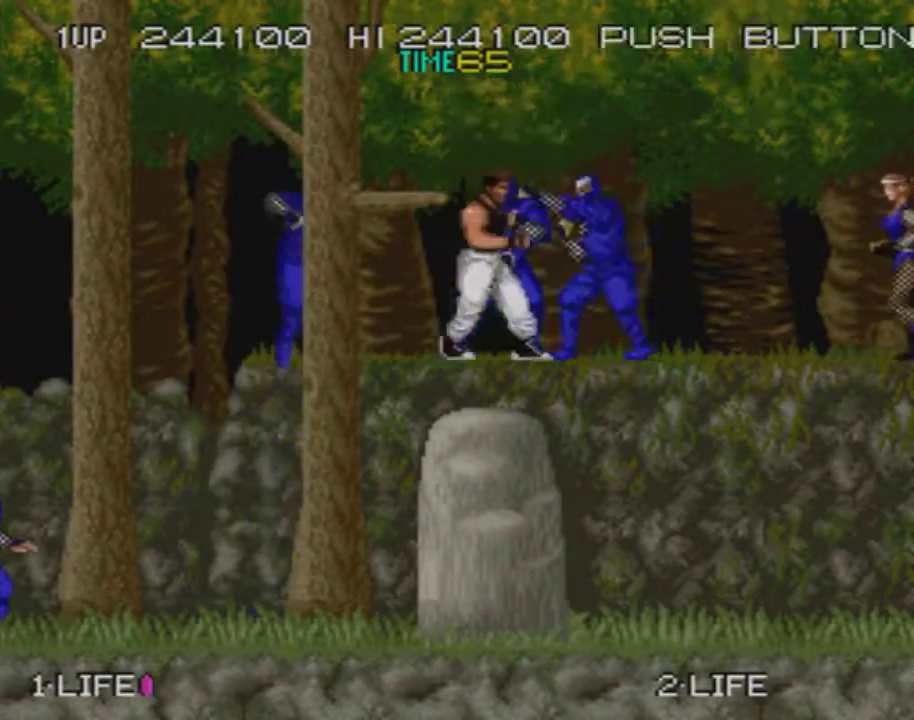
{"buttons": ["DPAD_RIGHT"], "events": [[83, "CROSS", "down"], [117, "SQUARE", "down"], [183, "CROSS", "up"], [183, "SQUARE", "up"]]}
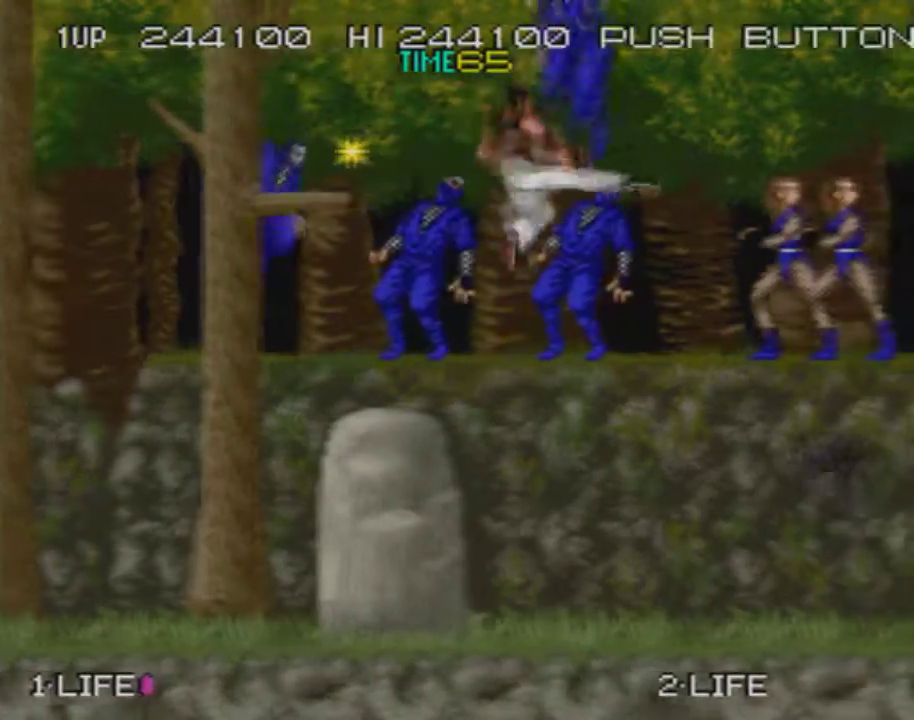
{"buttons": ["DPAD_RIGHT"], "events": [[150, "CROSS", "down"], [217, "SQUARE", "down"], [317, "SQUARE", "up"], [351, "CROSS", "up"]]}
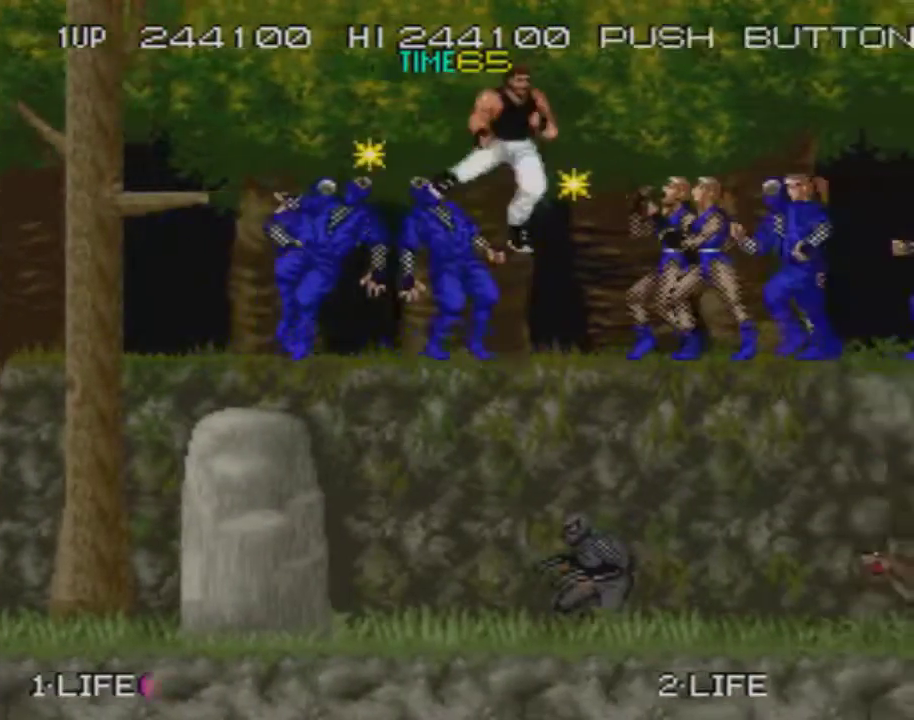
{"buttons": ["DPAD_RIGHT"], "events": [[250, "CROSS", "down"], [283, "SQUARE", "down"], [384, "CROSS", "up"], [384, "SQUARE", "up"]]}
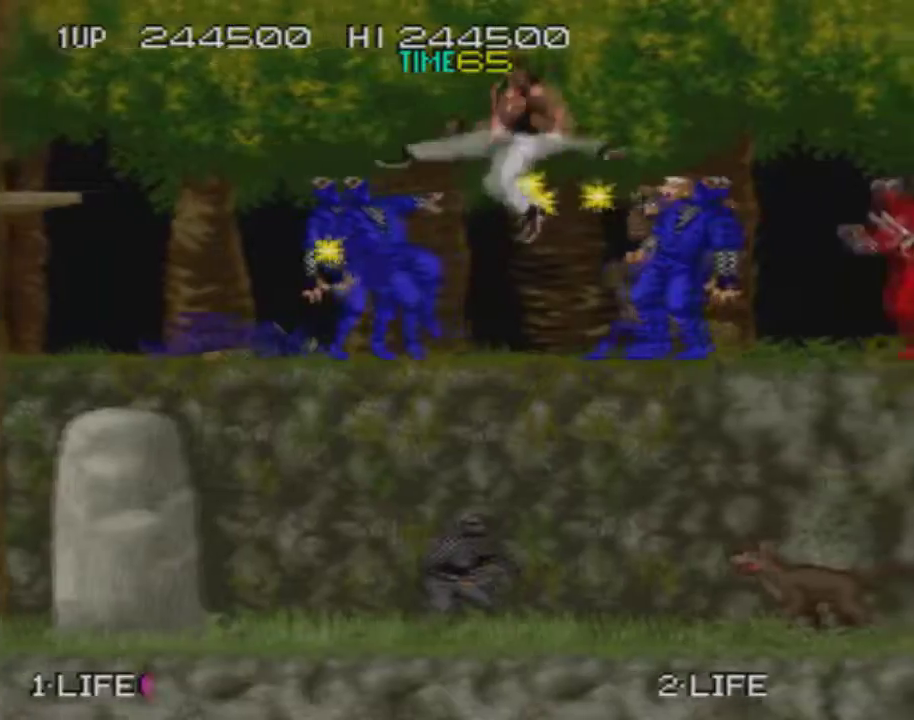
{"buttons": ["DPAD_RIGHT"], "events": [[334, "CROSS", "down"], [384, "SQUARE", "down"], [467, "CROSS", "up"], [467, "SQUARE", "up"]]}
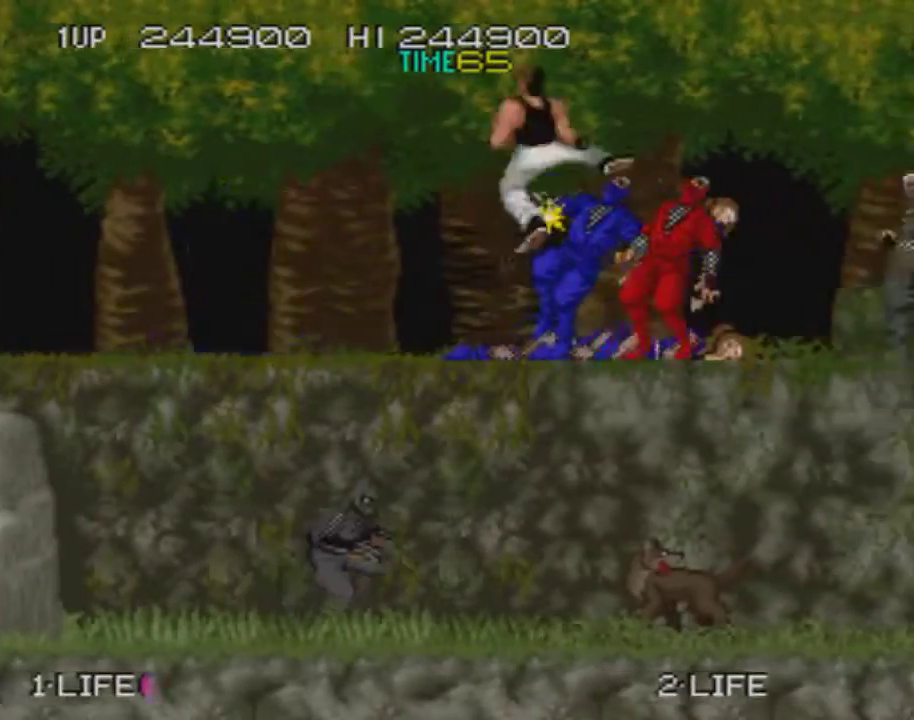
{"buttons": ["CROSS", "SQUARE", "DPAD_RIGHT"], "events": [[467, "CROSS", "down"], [500, "SQUARE", "down"]]}
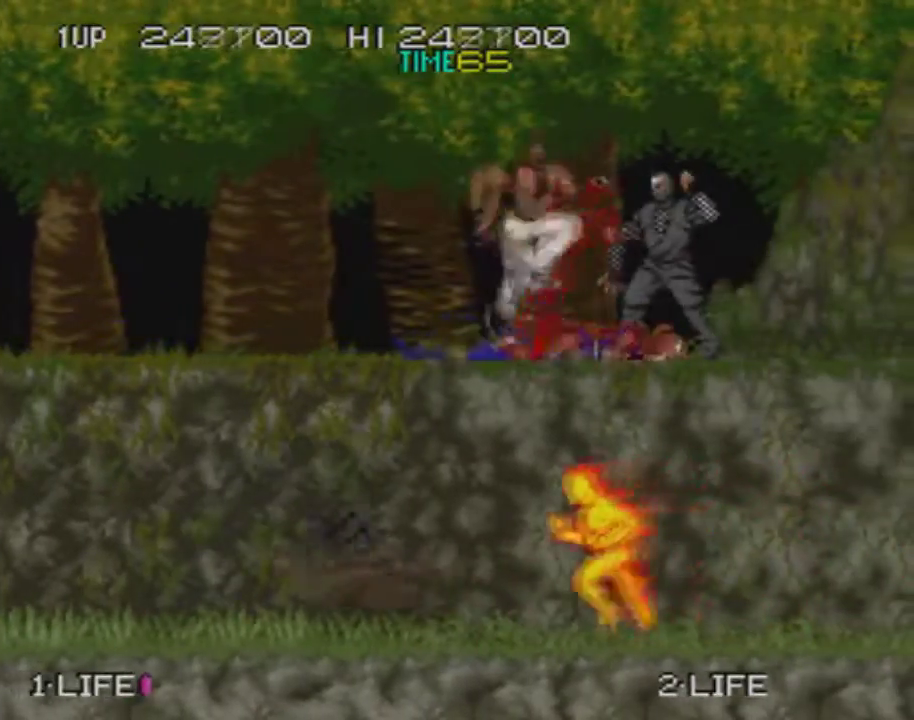
{"buttons": ["DPAD_RIGHT"], "events": [[100, "CROSS", "up"], [134, "SQUARE", "up"]]}
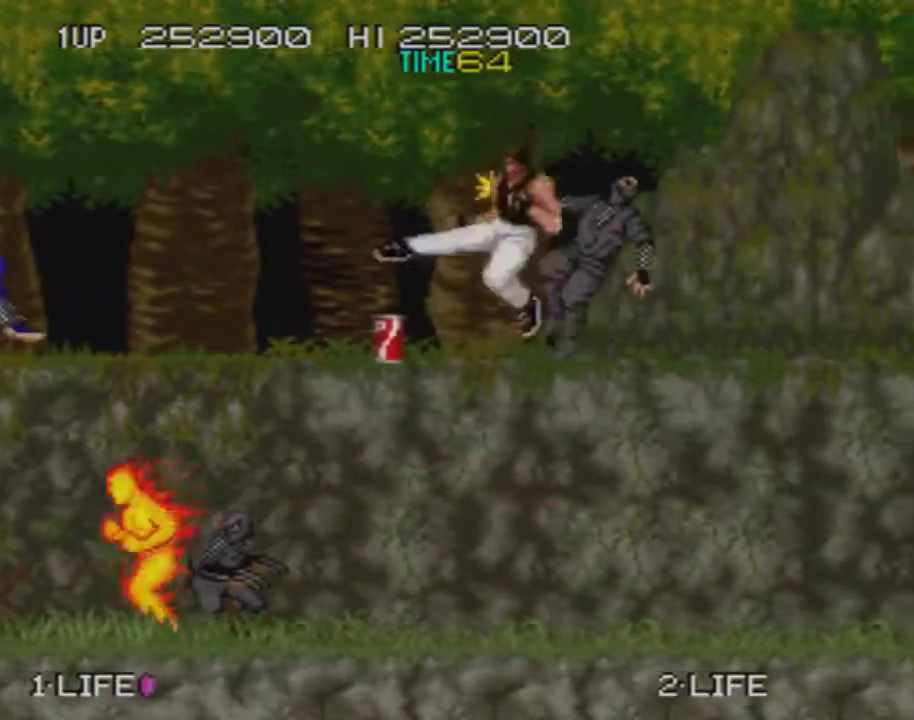
{"buttons": ["DPAD_RIGHT"], "events": [[100, "CROSS", "down"], [150, "SQUARE", "down"], [200, "CROSS", "up"], [200, "SQUARE", "up"]]}
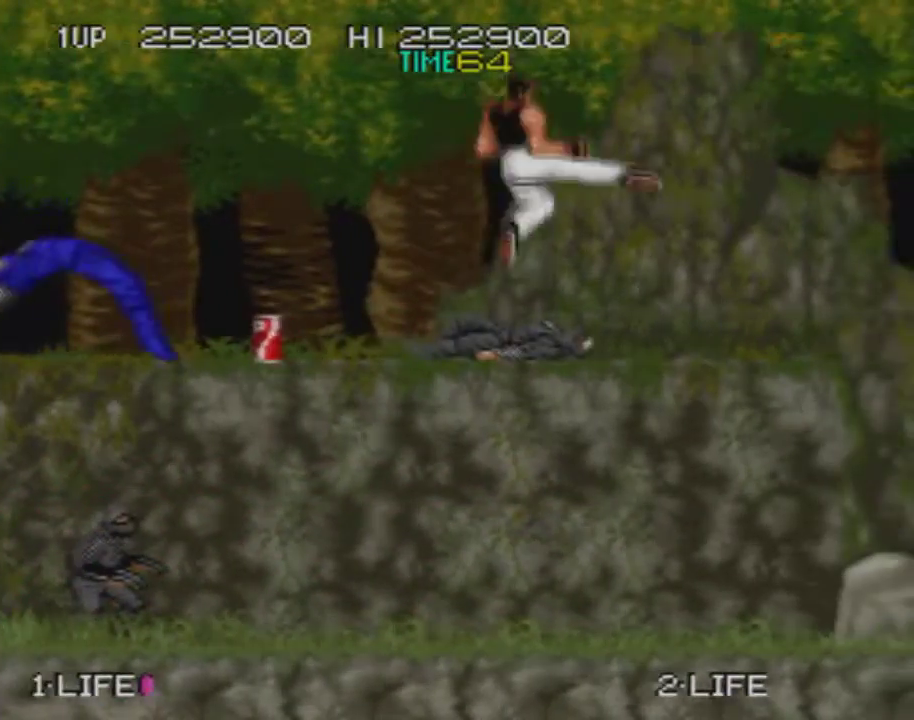
{"buttons": ["DPAD_RIGHT"], "events": [[184, "CROSS", "down"], [217, "SQUARE", "down"], [317, "CROSS", "up"], [317, "SQUARE", "up"]]}
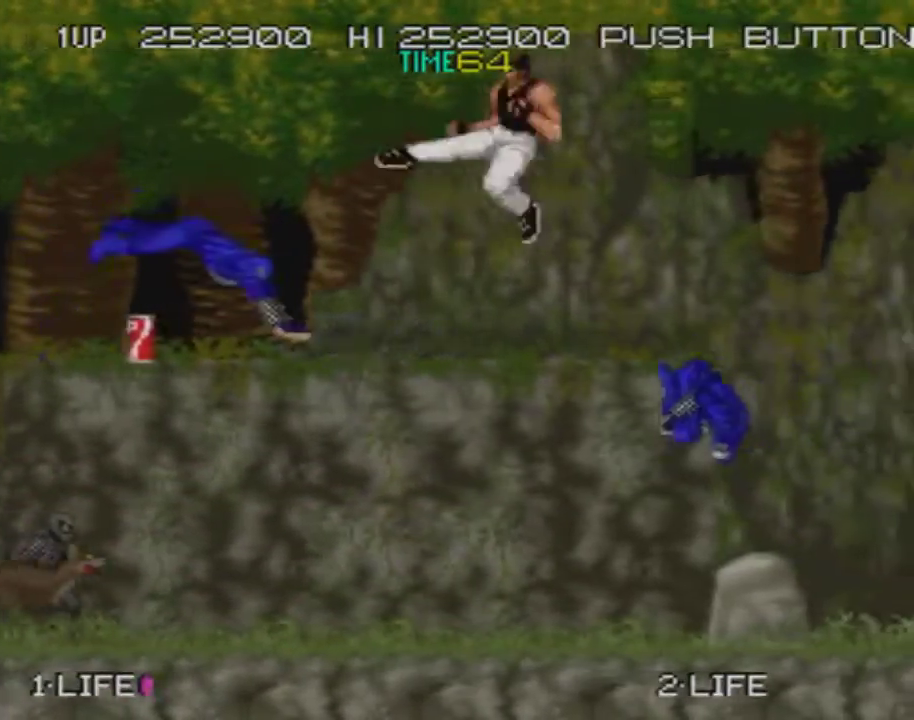
{"buttons": ["DPAD_RIGHT"], "events": [[300, "CROSS", "down"], [350, "SQUARE", "down"], [417, "SQUARE", "up"], [467, "CROSS", "up"]]}
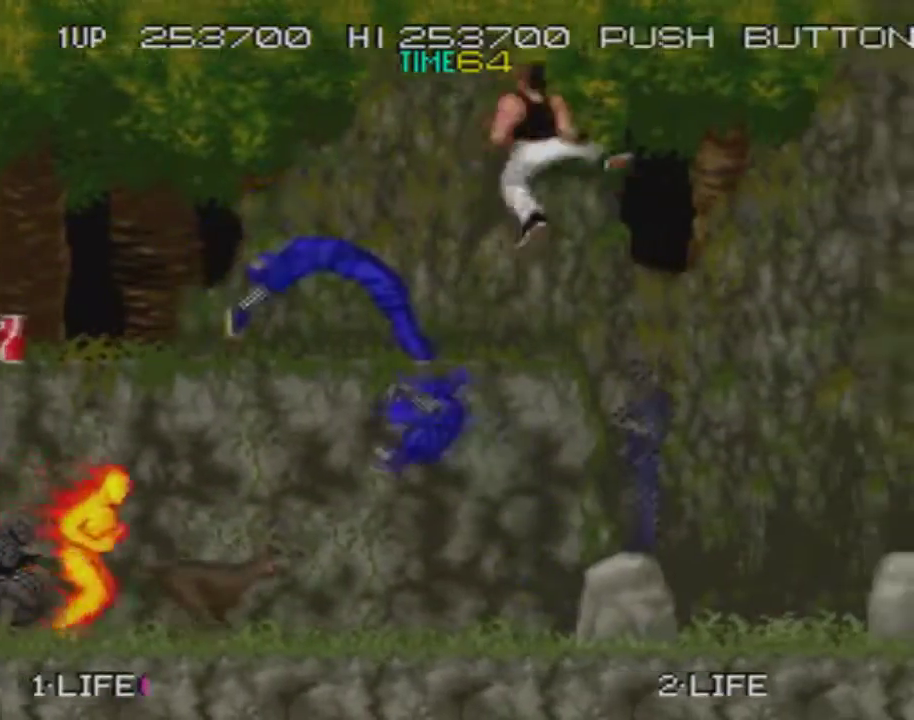
{"buttons": ["DPAD_RIGHT"], "events": []}
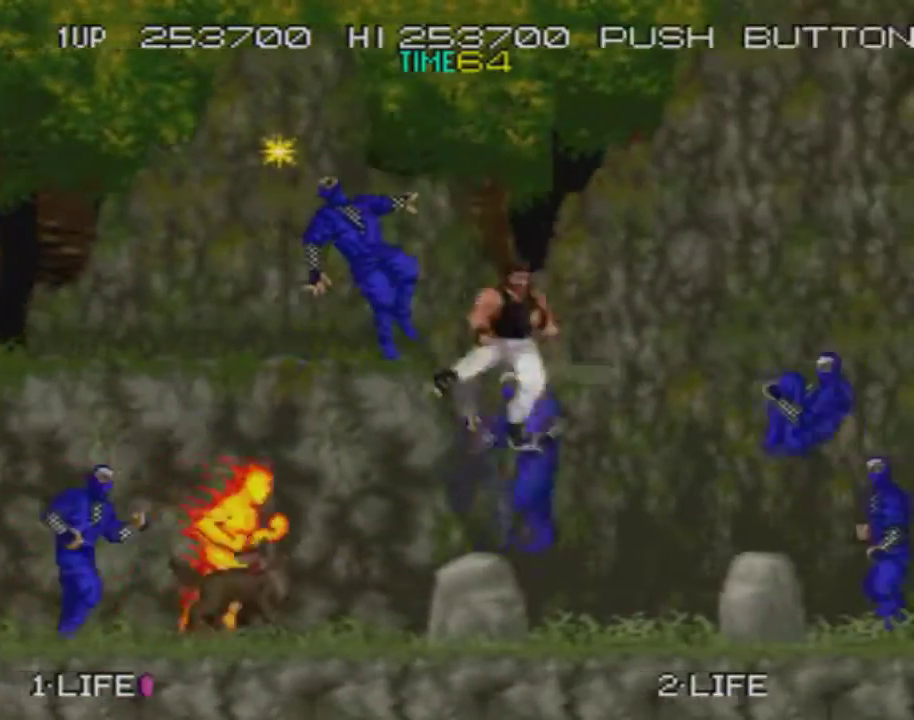
{"buttons": ["SQUARE", "DPAD_RIGHT"], "events": [[367, "CROSS", "down"], [400, "SQUARE", "down"], [467, "CROSS", "up"]]}
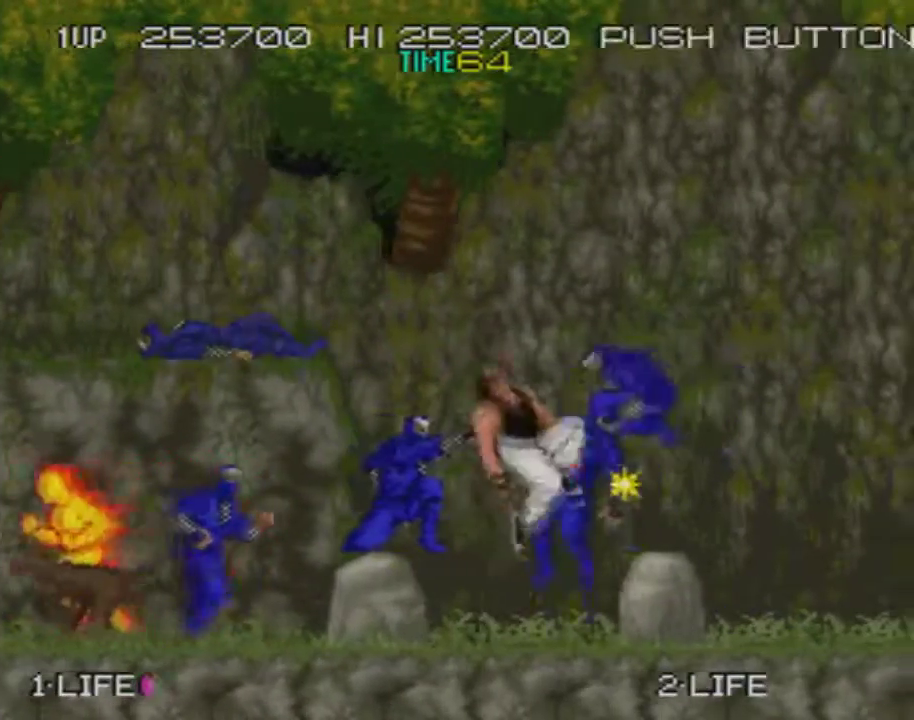
{"buttons": ["DPAD_RIGHT"], "events": [[17, "SQUARE", "up"]]}
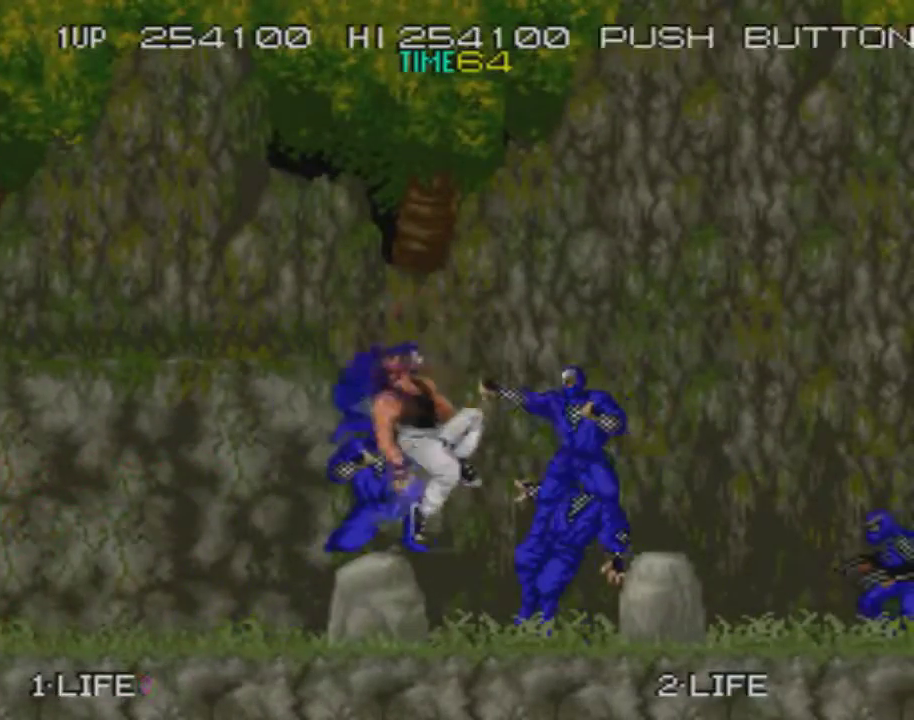
{"buttons": ["DPAD_RIGHT"], "events": [[100, "CROSS", "down"], [133, "SQUARE", "down"], [217, "CROSS", "up"], [217, "SQUARE", "up"]]}
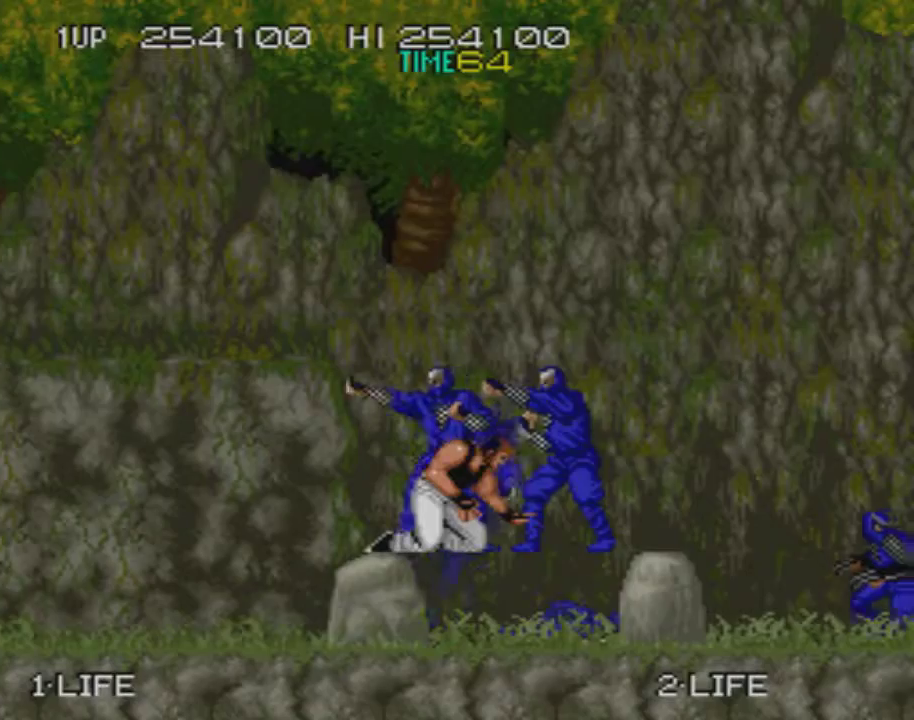
{"buttons": ["DPAD_RIGHT"], "events": [[167, "SELECT", "down"], [251, "SELECT", "up"], [351, "SELECT", "down"], [417, "SELECT", "up"]]}
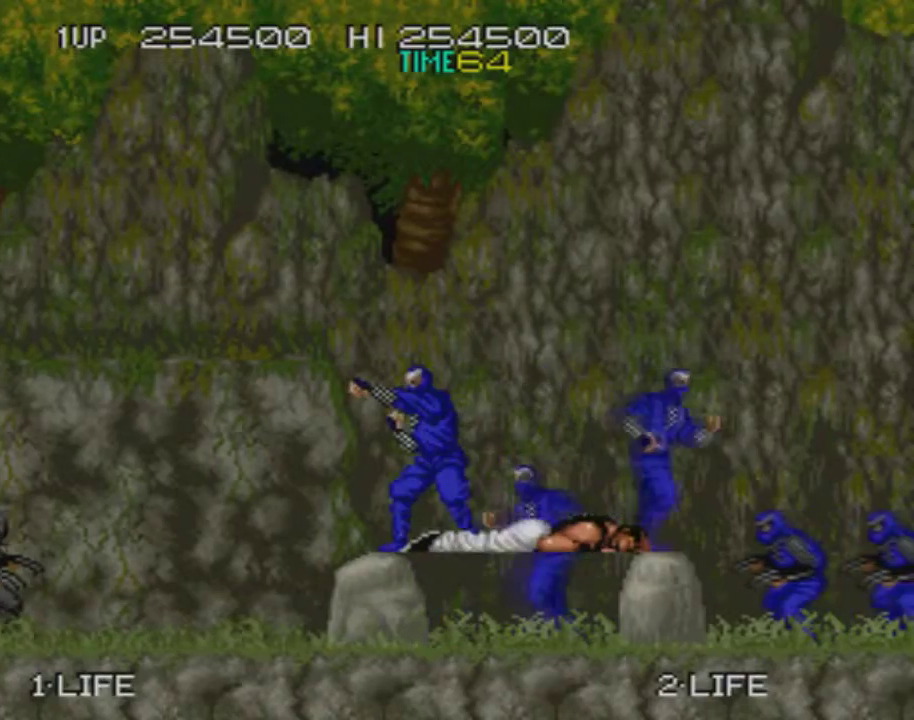
{"buttons": ["DPAD_RIGHT"], "events": []}
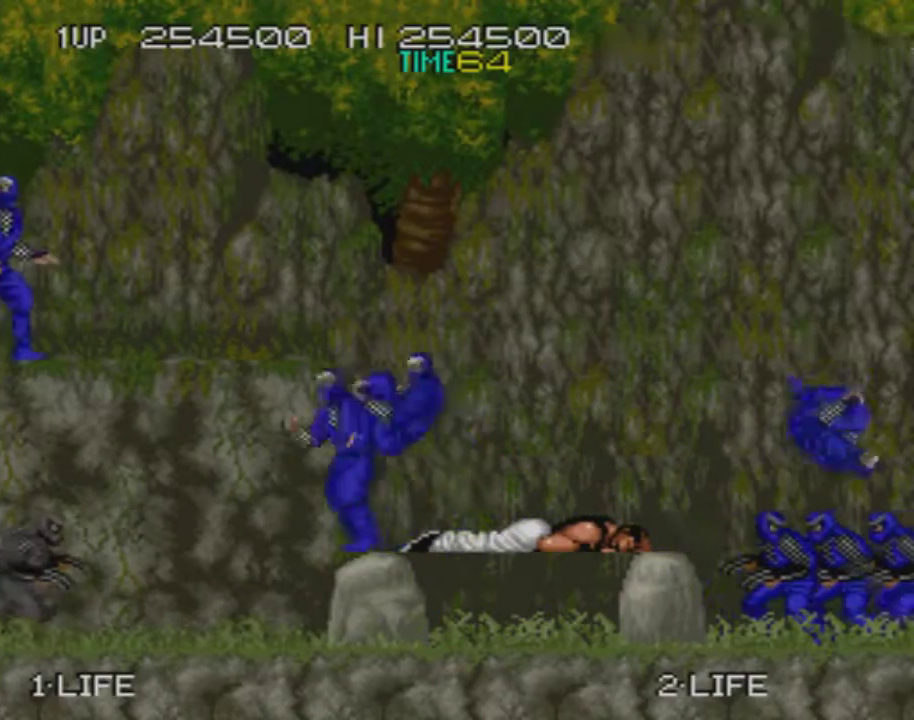
{"buttons": ["DPAD_RIGHT"], "events": [[16, "START", "down"], [116, "START", "up"], [166, "START", "down"], [233, "START", "up"]]}